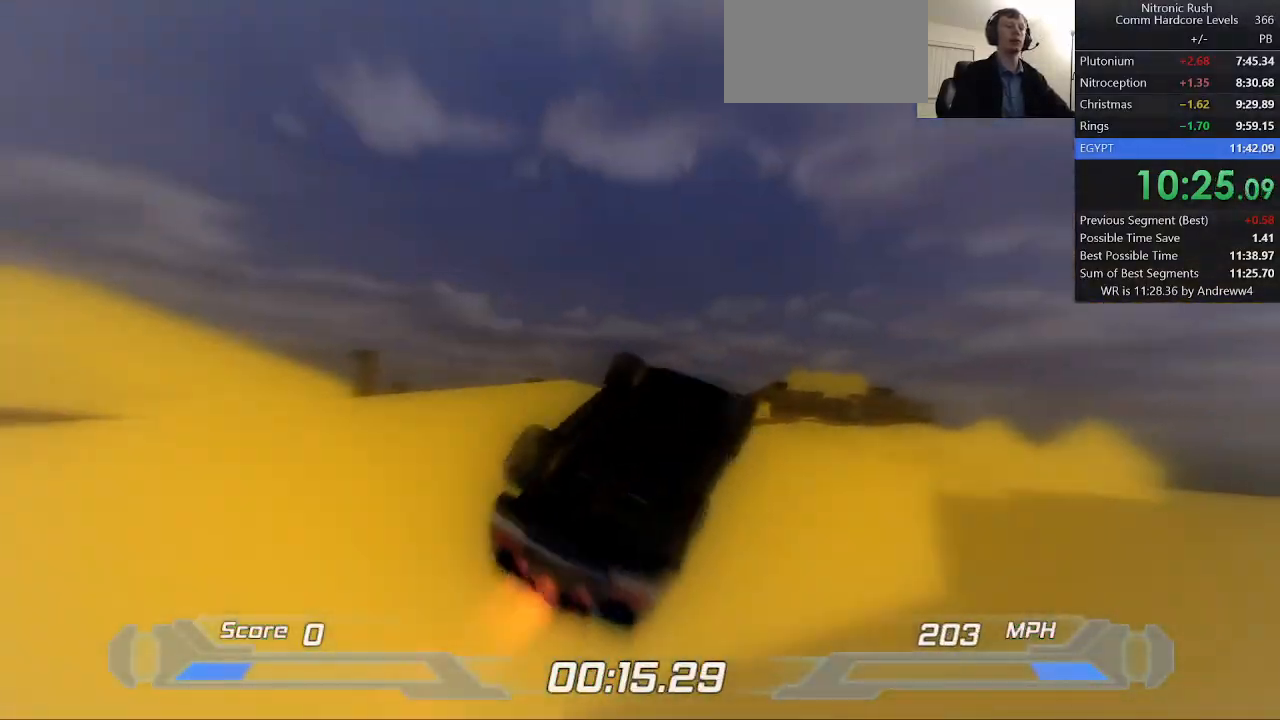
Gameplay with keyboard; each line is a JSON object with the keys held at the frame after it. "events" lists presses ("down") and releases ("up") of "a", "d", "down", "f", "left", "right", "s", "shift", "space", "t", "up" and "w" between this image and that frame as [ms after this image, input, new state], when the widget could be followed in between. No other keys are recorded. Mouse input is not recorded.
{"keys": ["shift"], "events": [[17, "w", "up"], [217, "a", "up"]]}
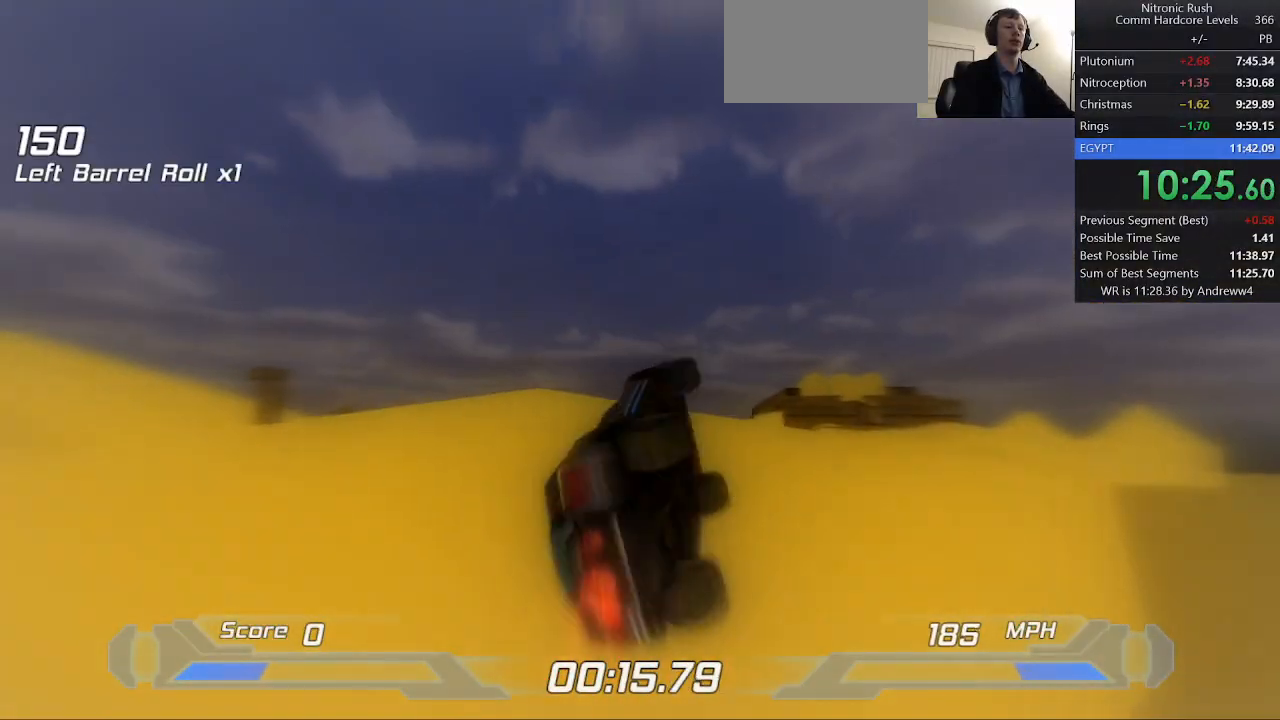
{"keys": ["shift"], "events": [[83, "w", "down"], [133, "a", "down"], [267, "w", "up"], [367, "a", "up"]]}
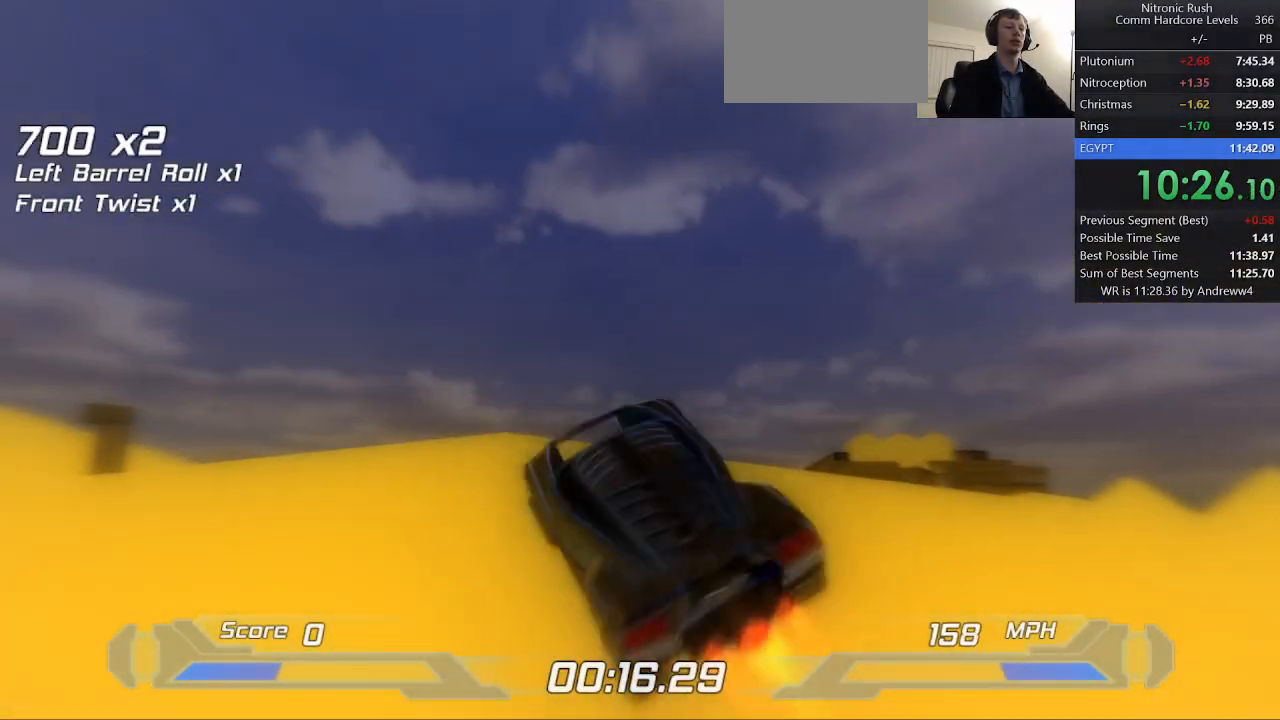
{"keys": ["a", "shift"], "events": [[233, "a", "down"]]}
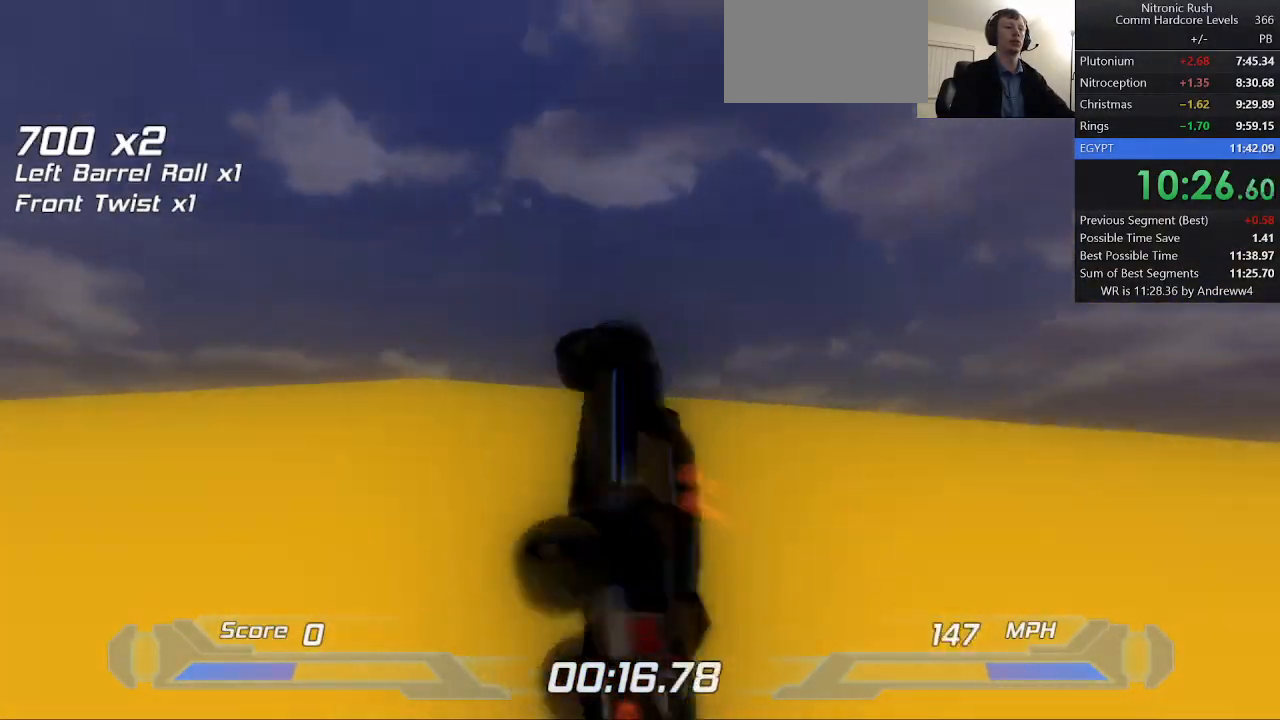
{"keys": ["a", "shift", "w"], "events": [[17, "a", "up"], [433, "w", "down"], [483, "a", "down"]]}
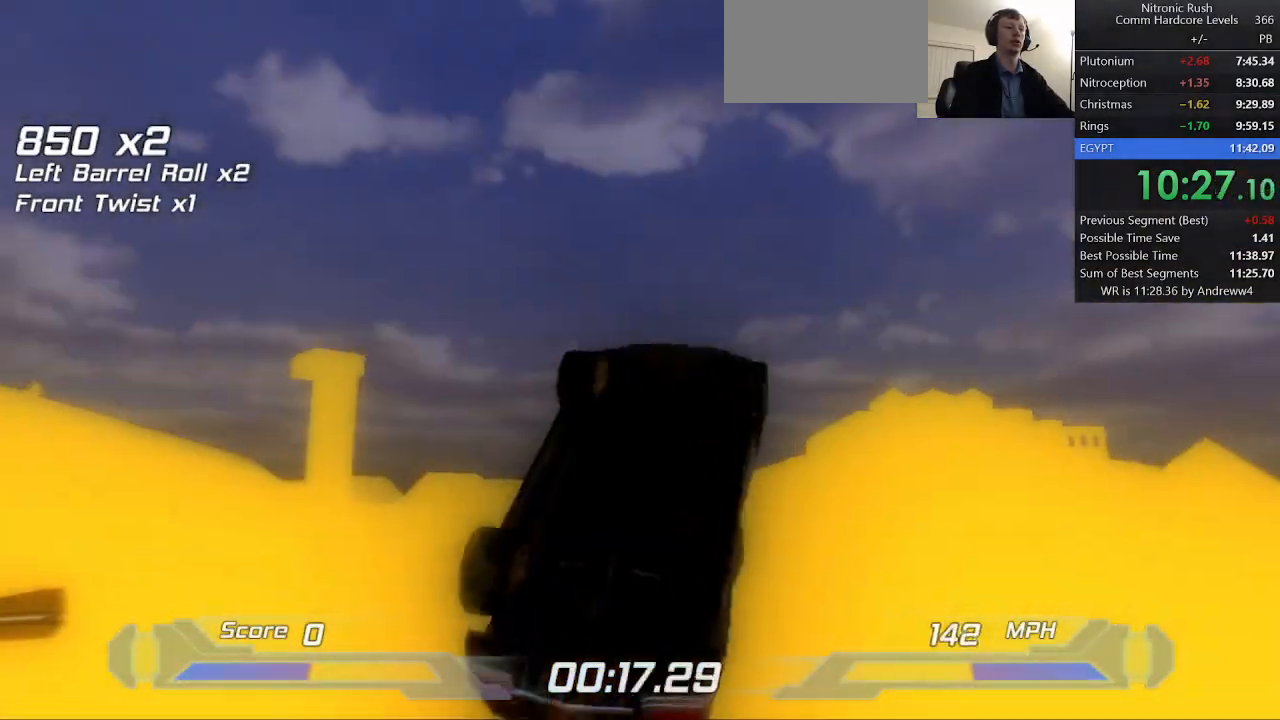
{"keys": ["shift"], "events": [[33, "w", "up"], [317, "a", "up"]]}
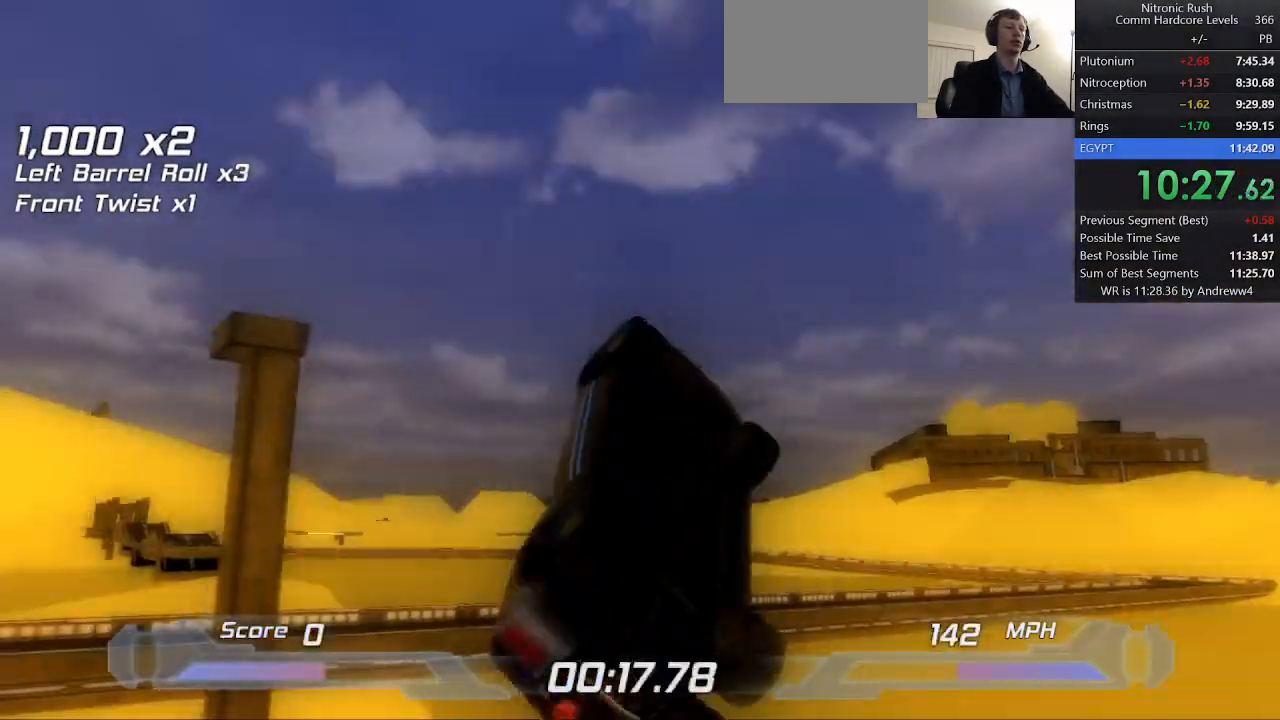
{"keys": ["shift"], "events": [[233, "a", "down"], [433, "a", "up"]]}
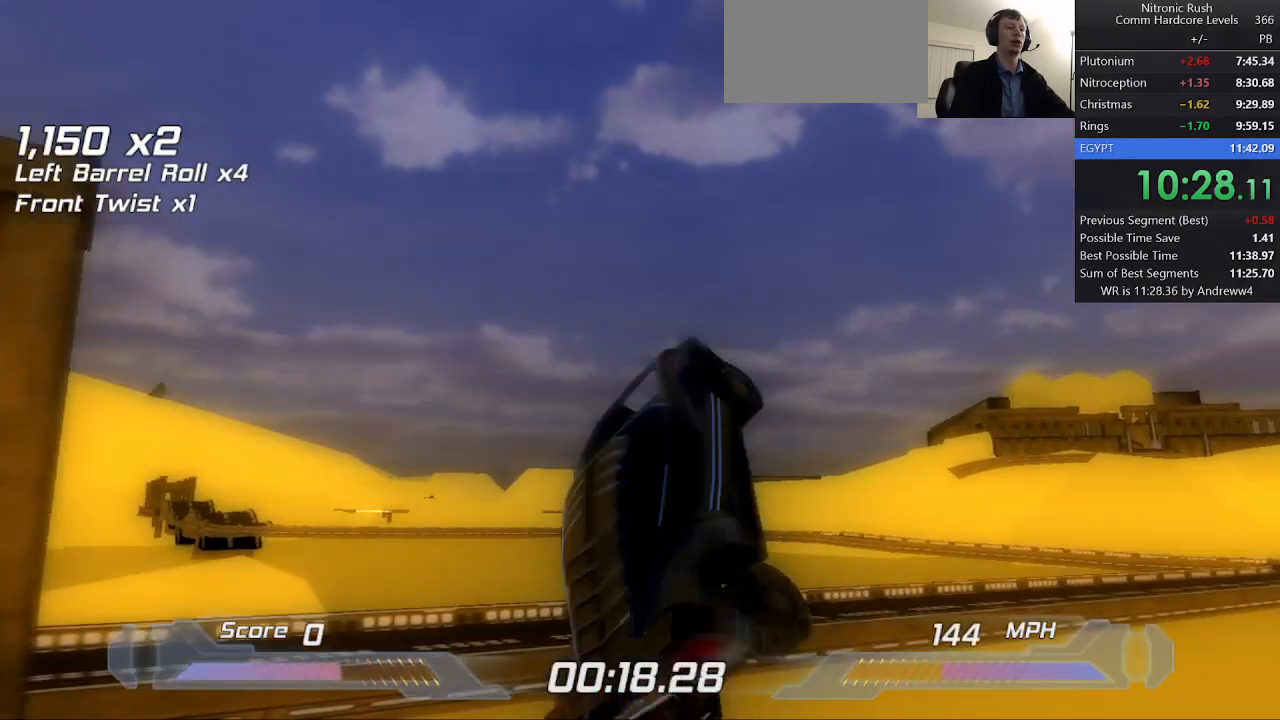
{"keys": ["shift"], "events": [[100, "a", "down"], [200, "a", "up"]]}
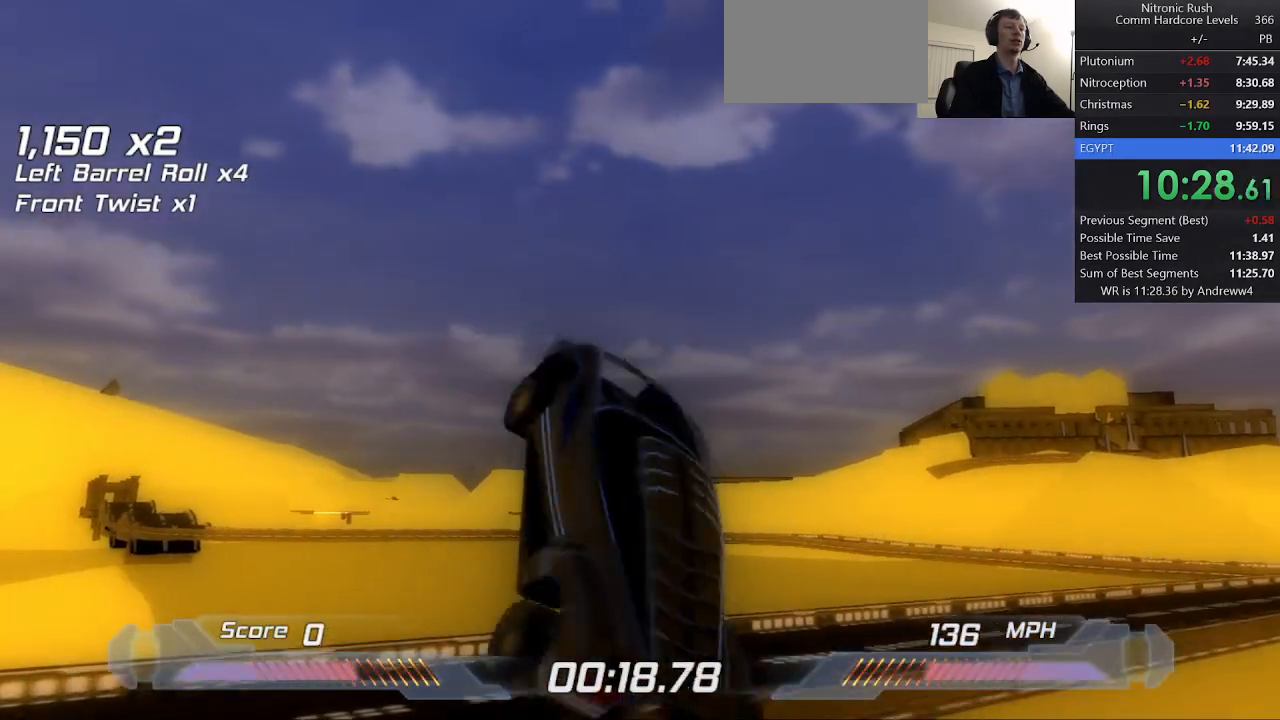
{"keys": ["shift"], "events": [[133, "d", "down"], [267, "w", "down"], [417, "d", "up"], [500, "w", "up"]]}
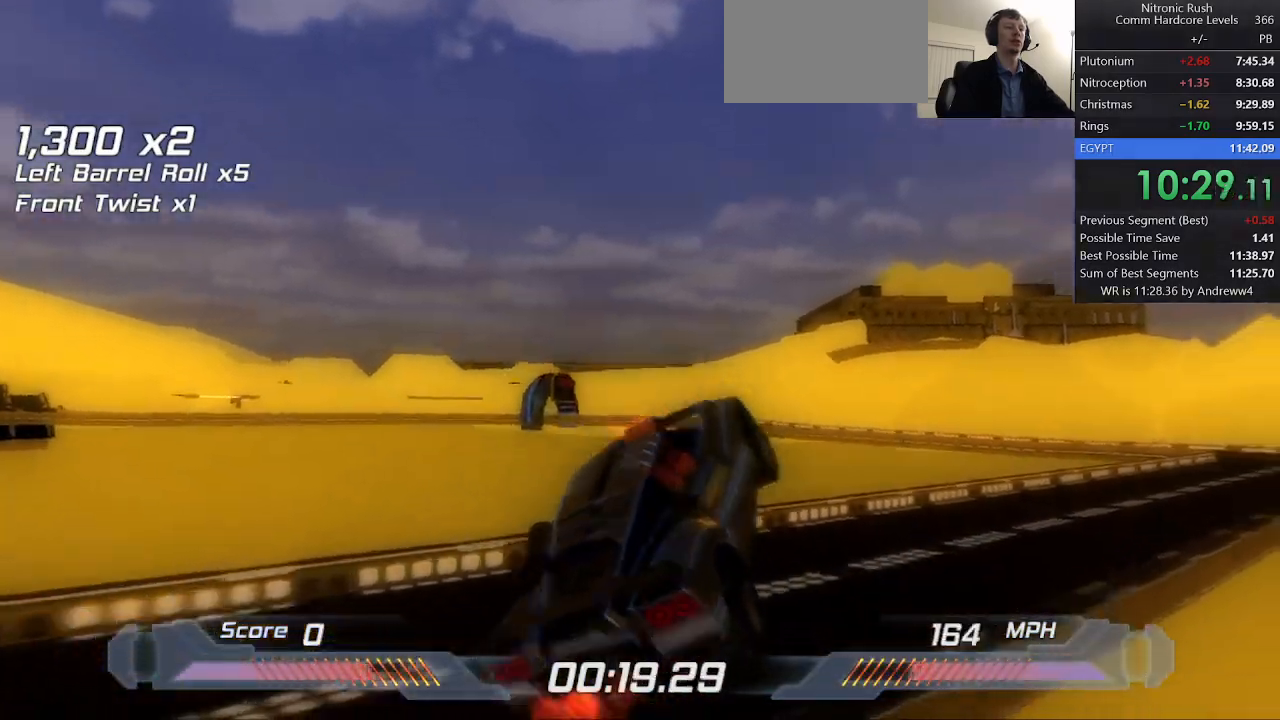
{"keys": ["right", "shift", "w"], "events": [[100, "s", "down"], [233, "right", "down"], [233, "s", "up"], [417, "w", "down"]]}
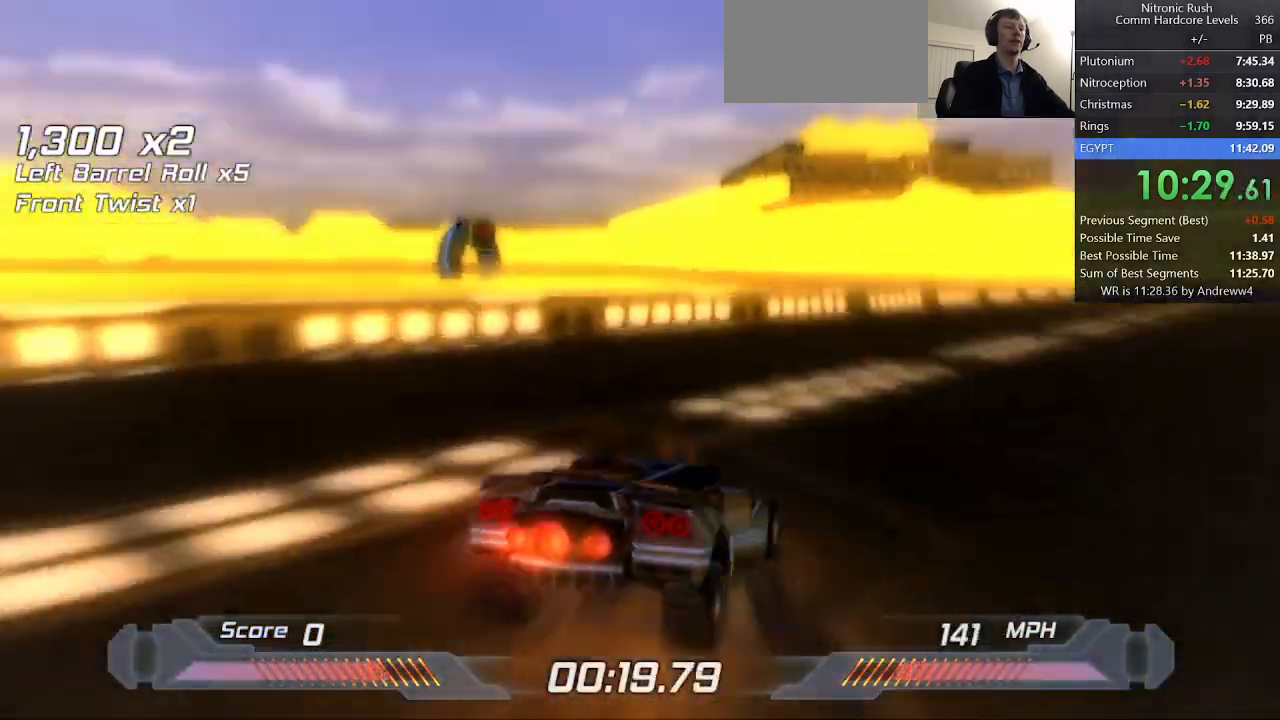
{"keys": ["shift"], "events": [[350, "w", "up"], [483, "right", "up"]]}
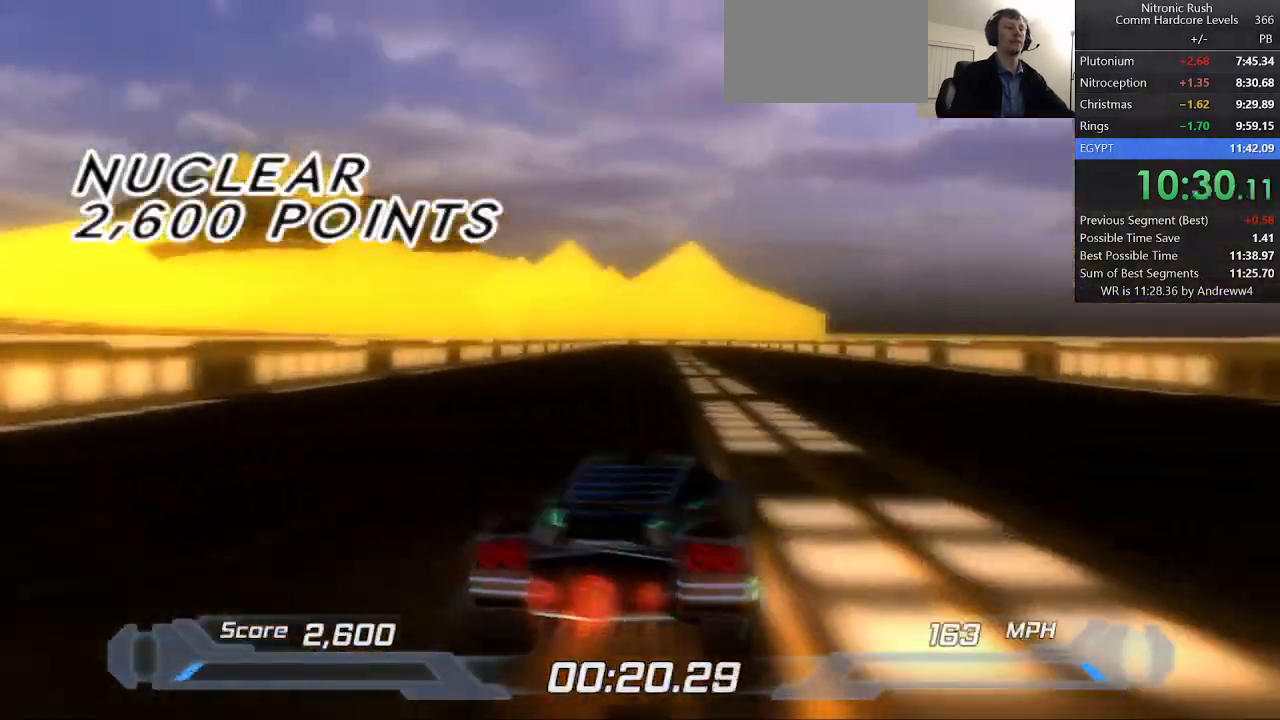
{"keys": ["shift"], "events": [[417, "left", "down"], [467, "left", "up"]]}
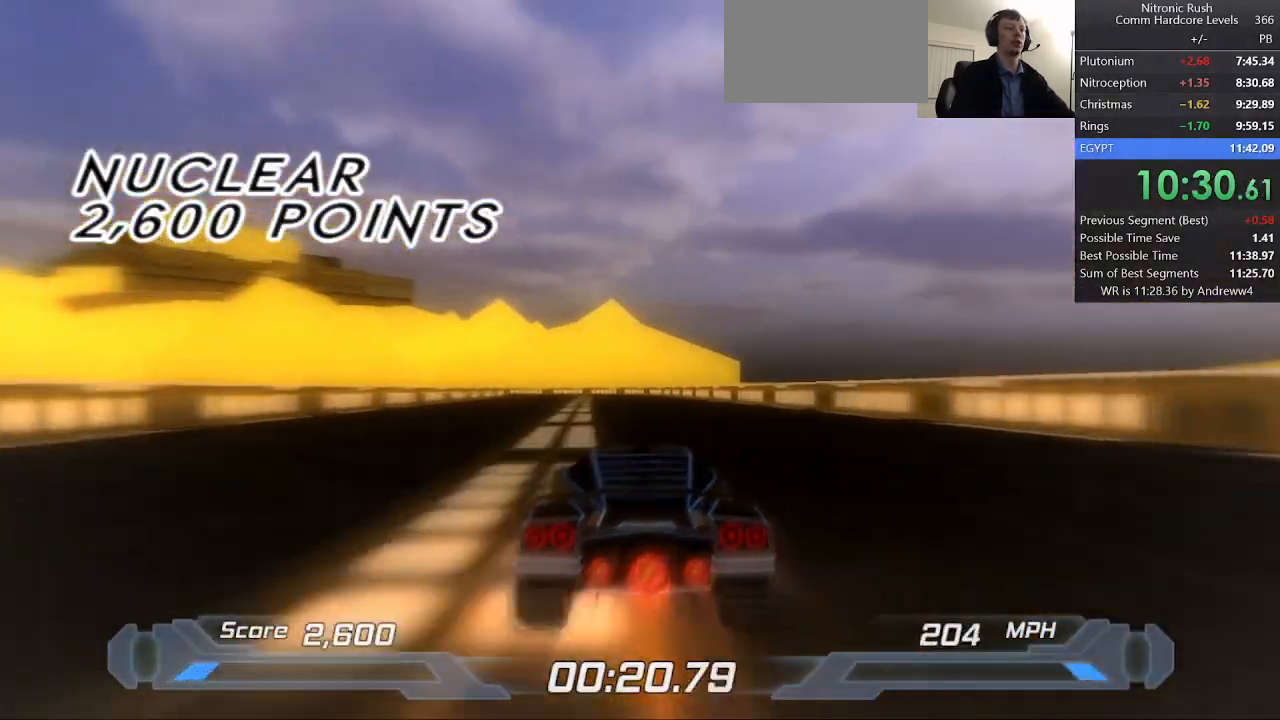
{"keys": ["s", "shift", "space"], "events": [[200, "w", "down"], [233, "s", "down"], [283, "w", "up"], [333, "space", "down"]]}
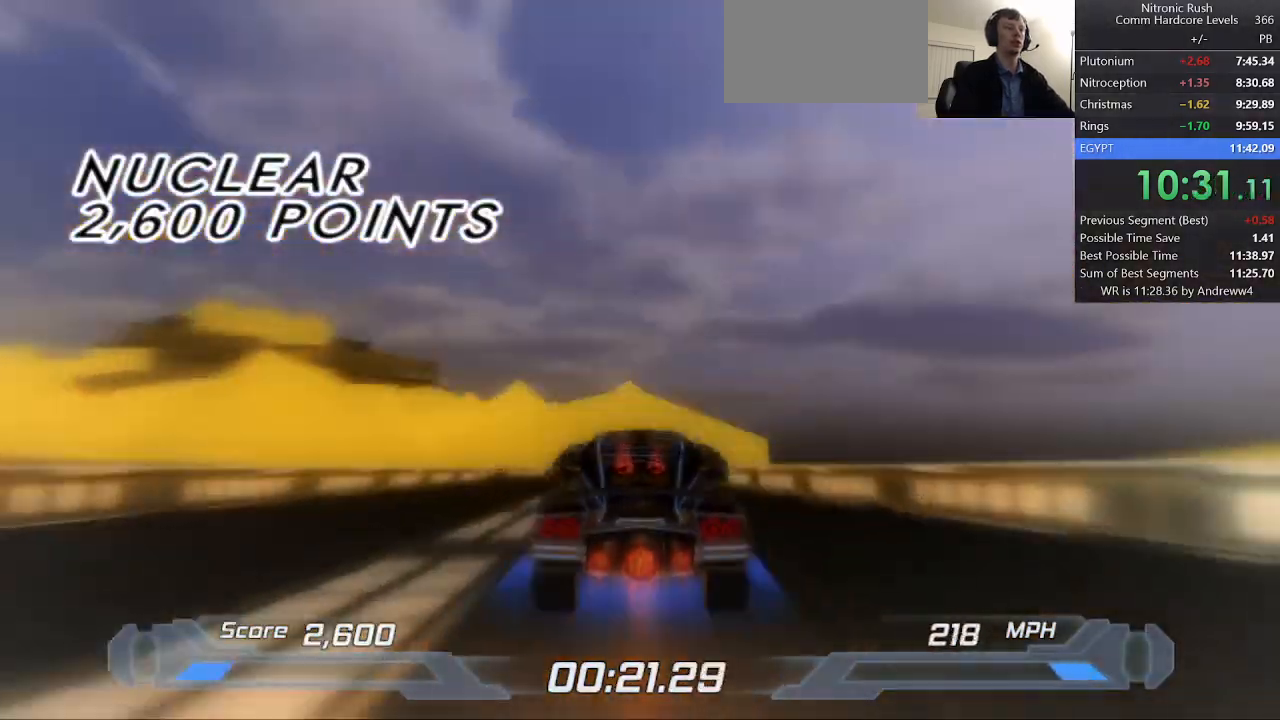
{"keys": ["shift", "w"], "events": [[167, "space", "up"], [217, "s", "up"], [350, "w", "down"]]}
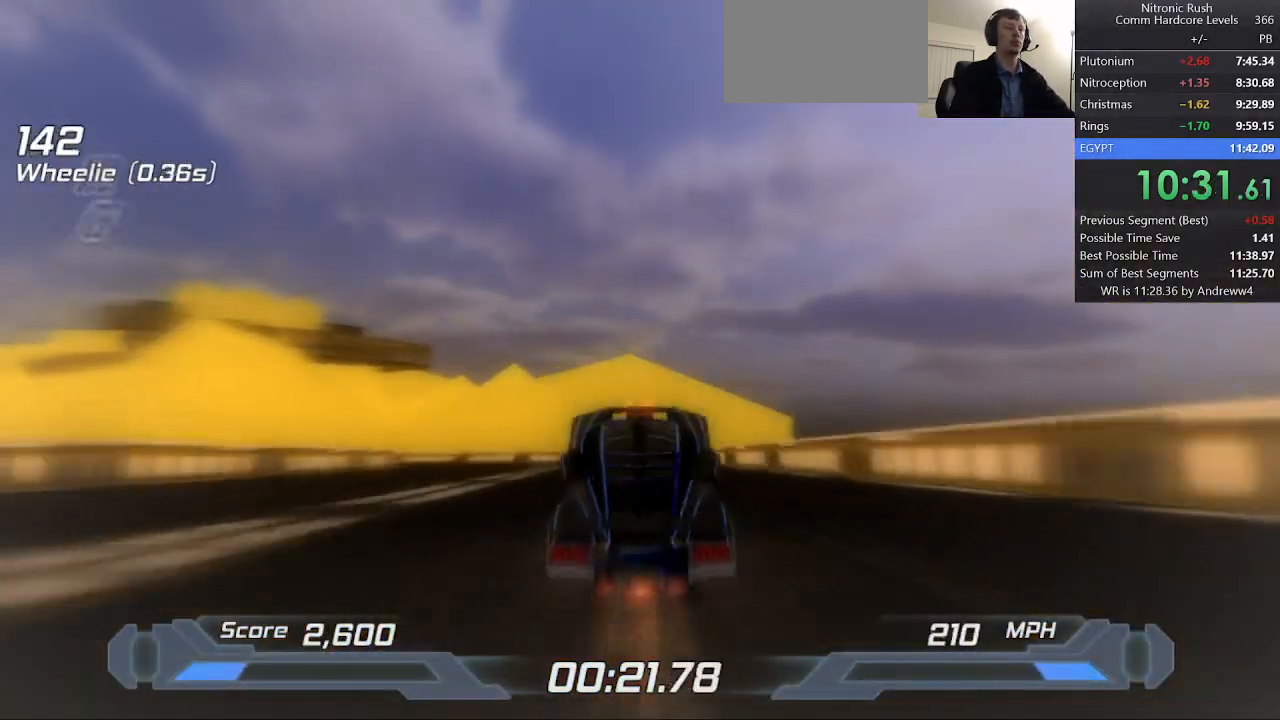
{"keys": ["a", "shift"], "events": [[33, "w", "up"], [133, "left", "down"], [183, "a", "down"], [500, "left", "up"]]}
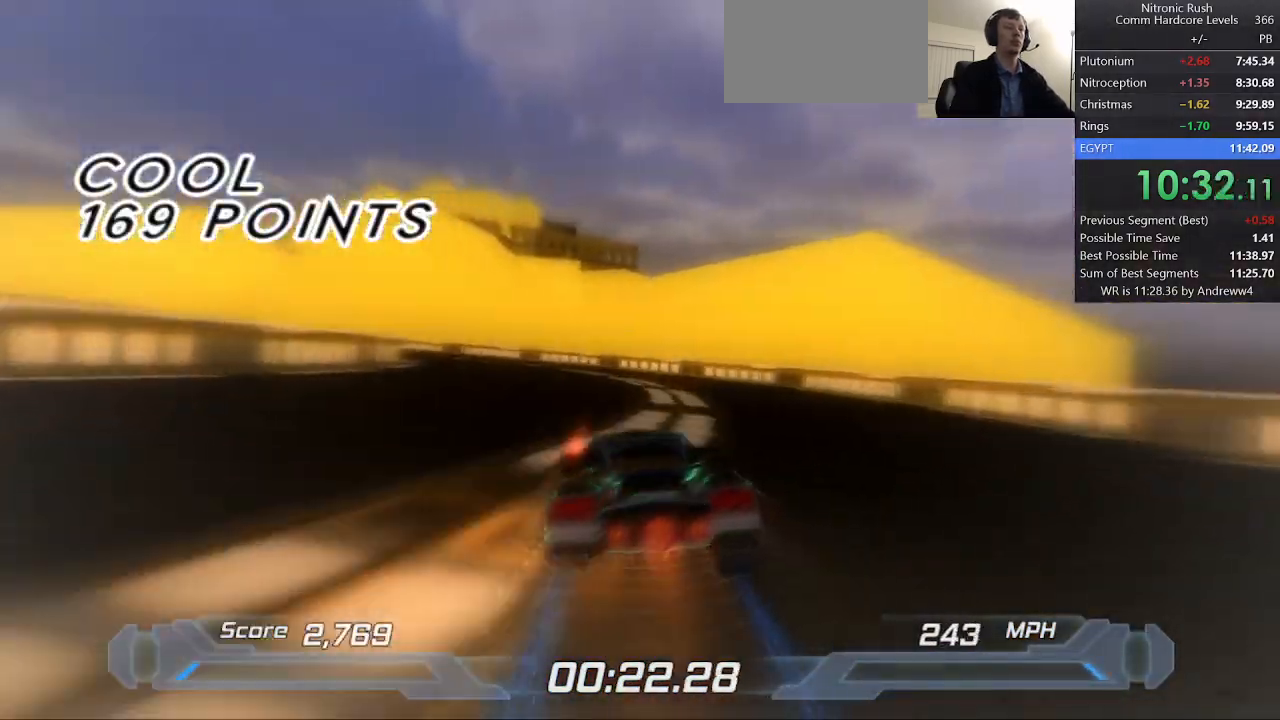
{"keys": ["a", "left", "shift"], "events": [[50, "a", "up"], [133, "a", "down"], [133, "left", "down"]]}
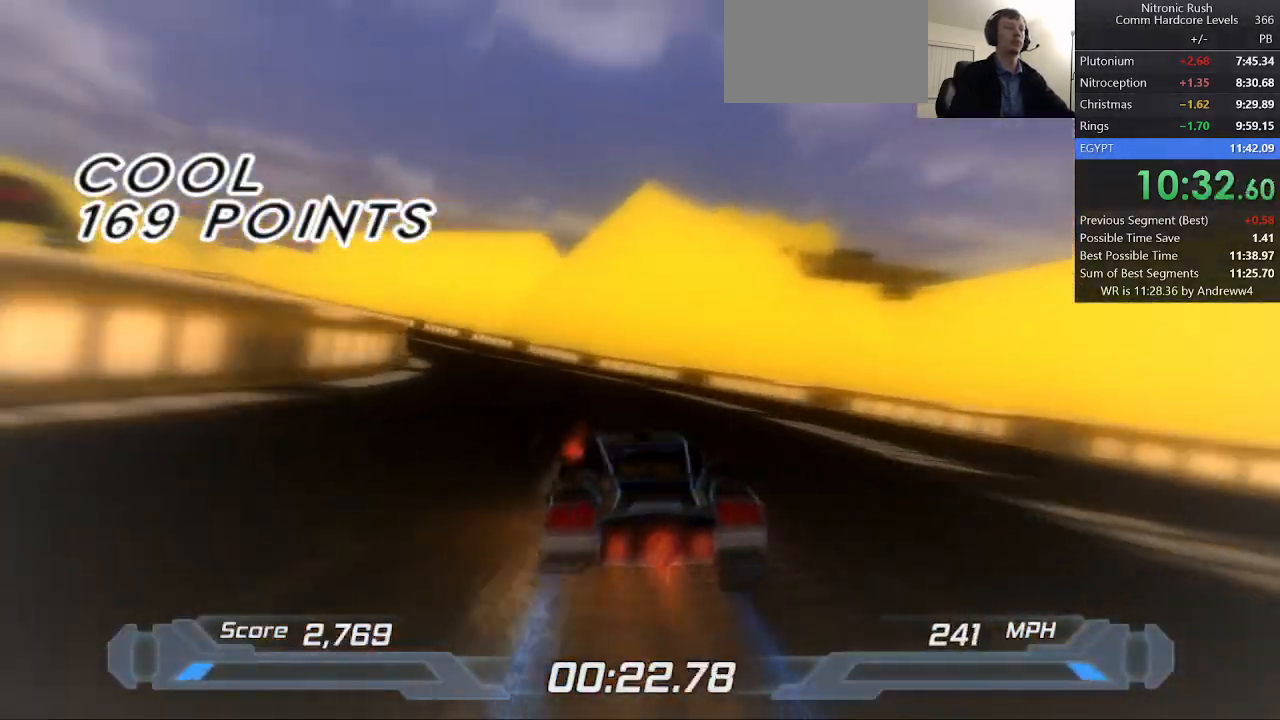
{"keys": ["a", "left", "shift"], "events": []}
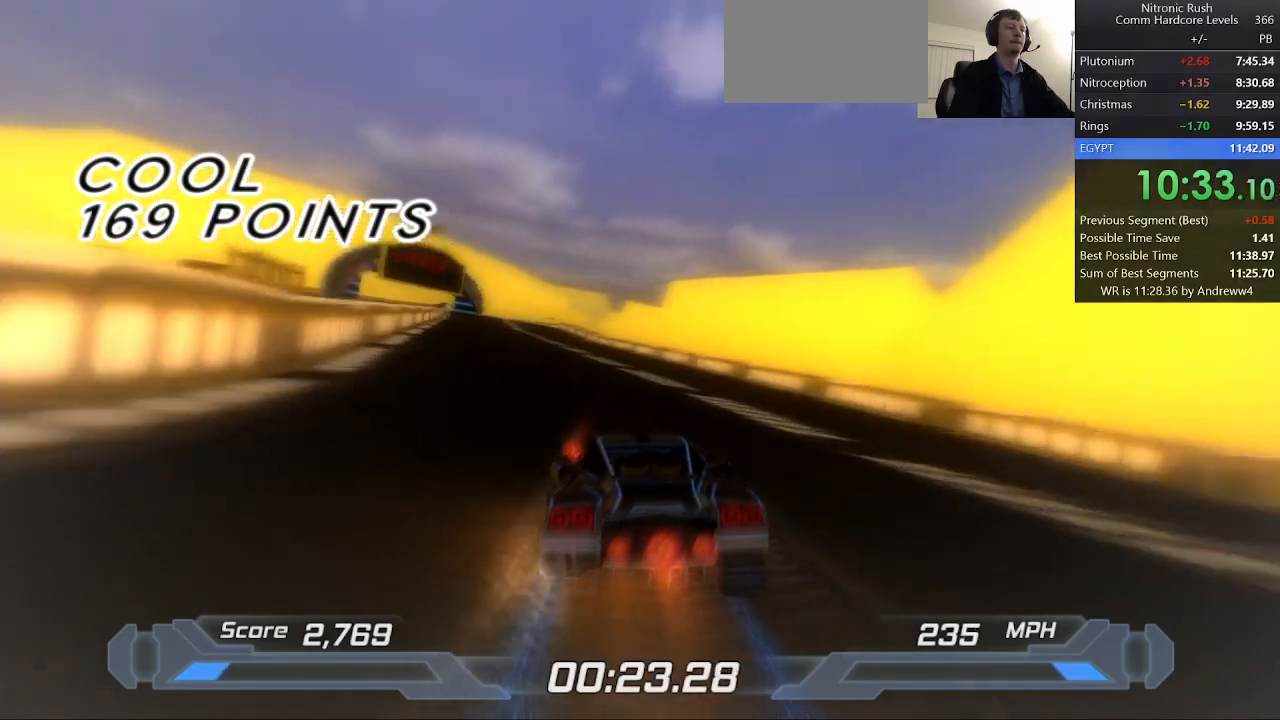
{"keys": ["s", "shift", "space"], "events": [[233, "a", "up"], [233, "left", "up"], [233, "w", "down"], [317, "s", "down"], [367, "w", "up"], [400, "space", "down"]]}
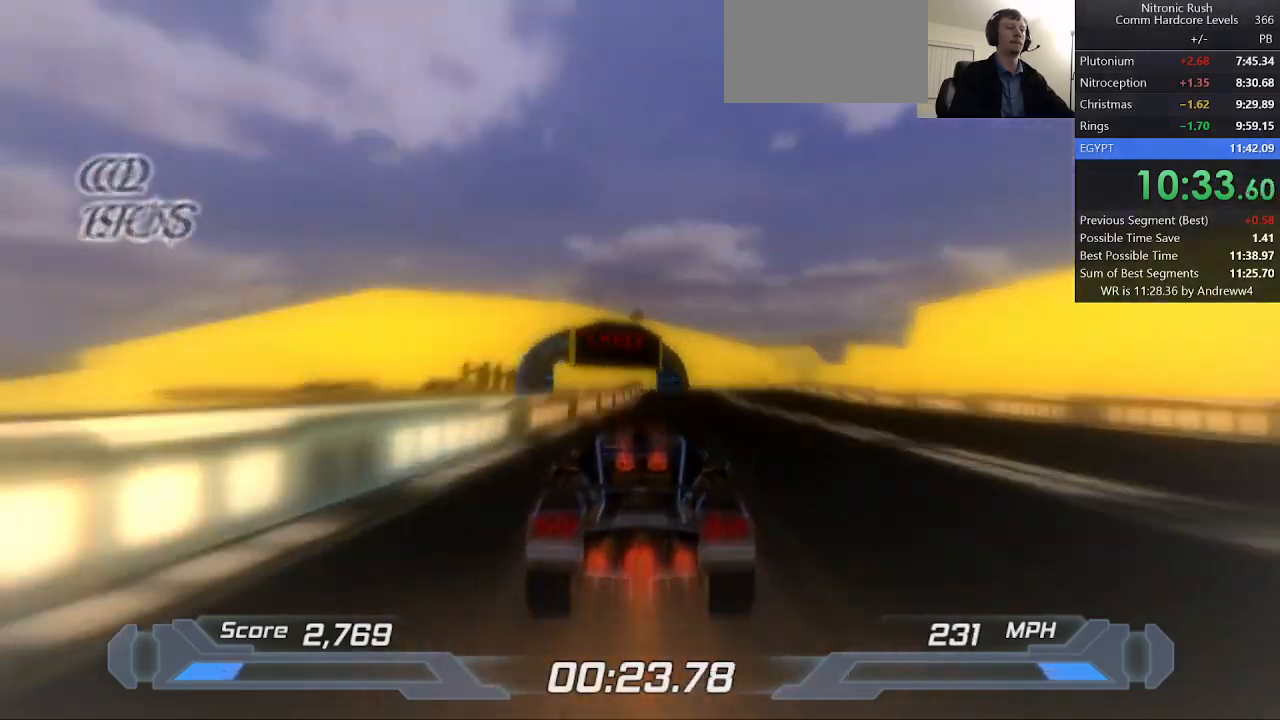
{"keys": ["shift", "w"], "events": [[283, "space", "up"], [333, "s", "up"], [433, "w", "down"]]}
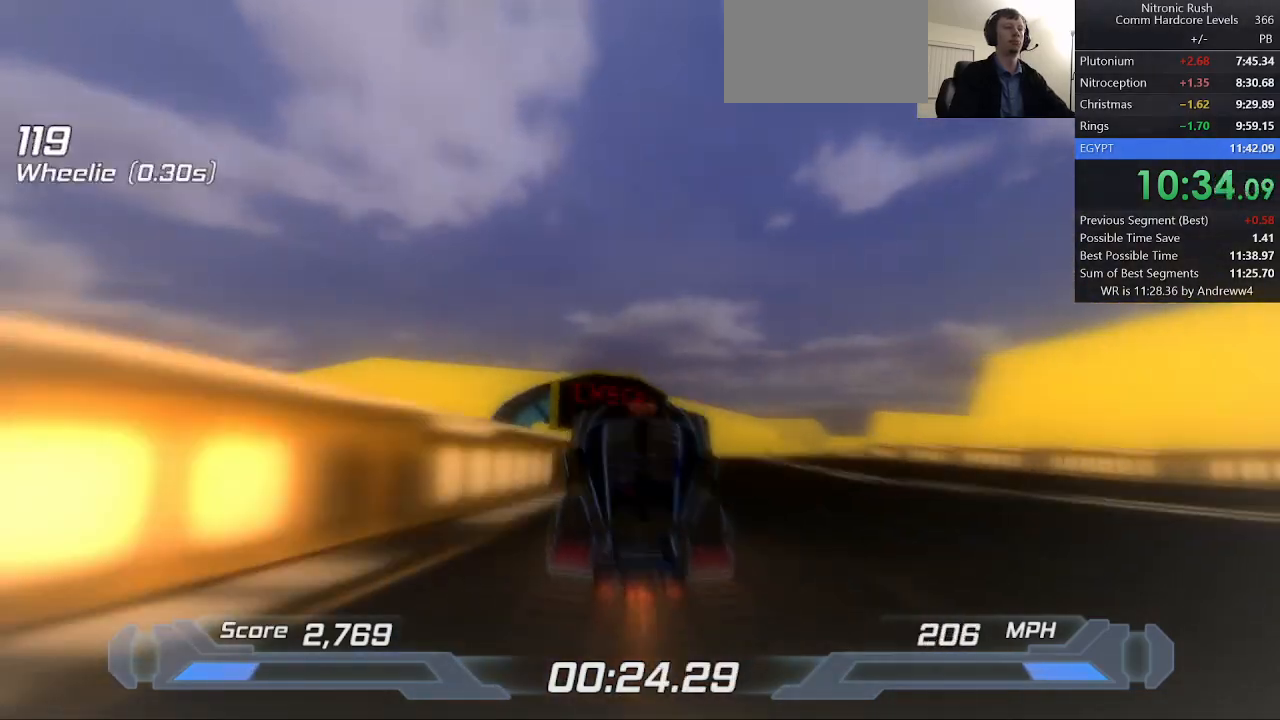
{"keys": ["right", "shift"], "events": [[67, "right", "down"], [150, "w", "up"], [250, "right", "up"], [400, "right", "down"]]}
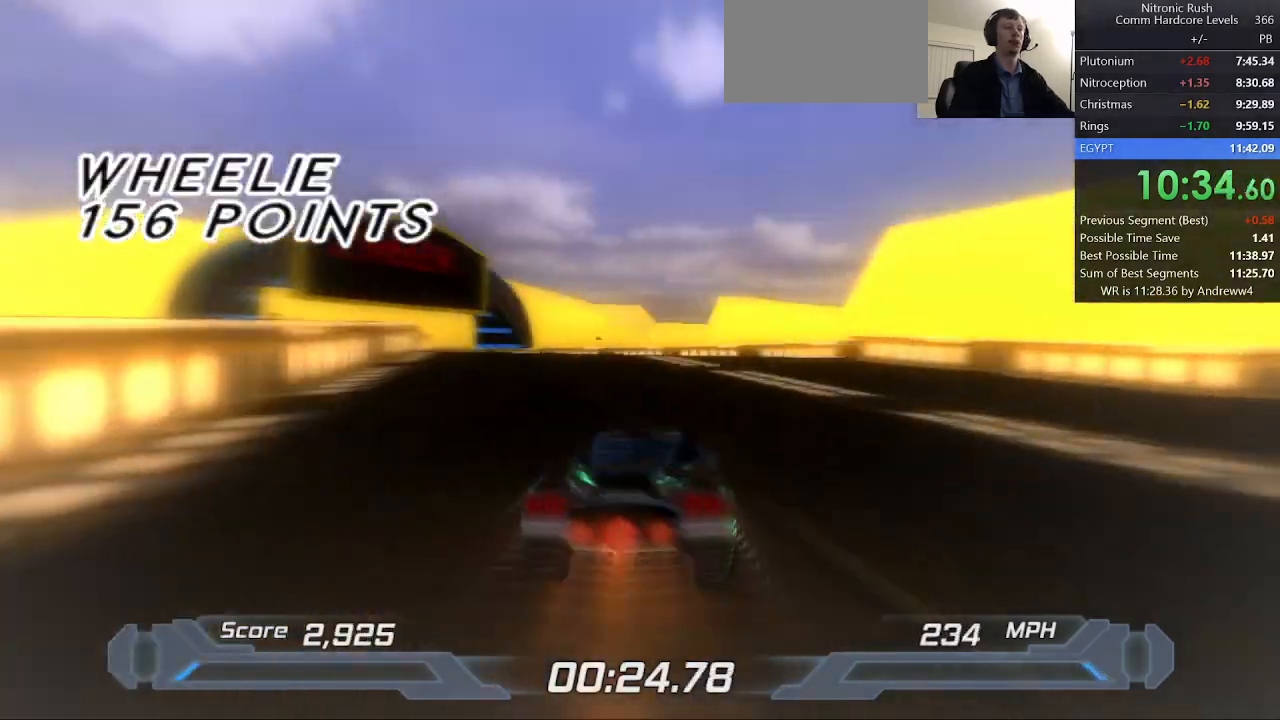
{"keys": ["a", "shift", "space"], "events": [[83, "right", "up"], [217, "right", "down"], [317, "a", "down"], [317, "space", "down"], [417, "right", "up"]]}
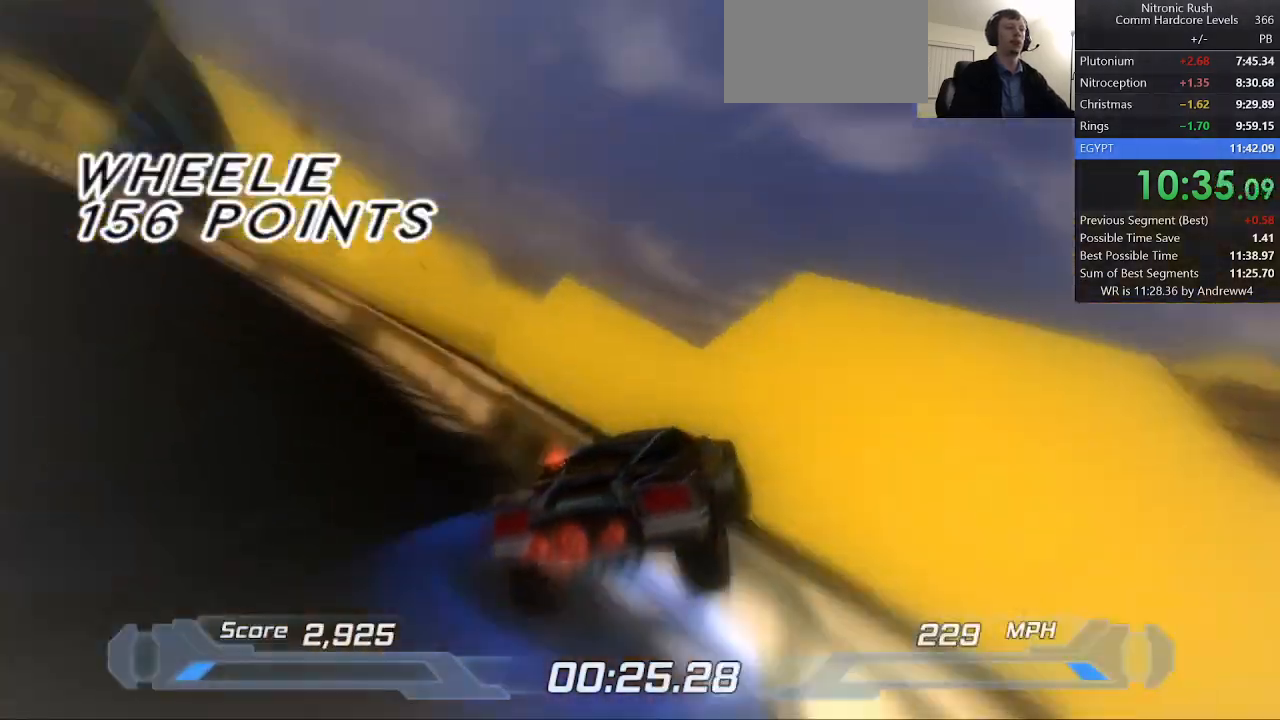
{"keys": ["a", "shift"], "events": [[100, "space", "up"], [150, "w", "down"], [183, "a", "up"], [283, "a", "down"], [367, "w", "up"]]}
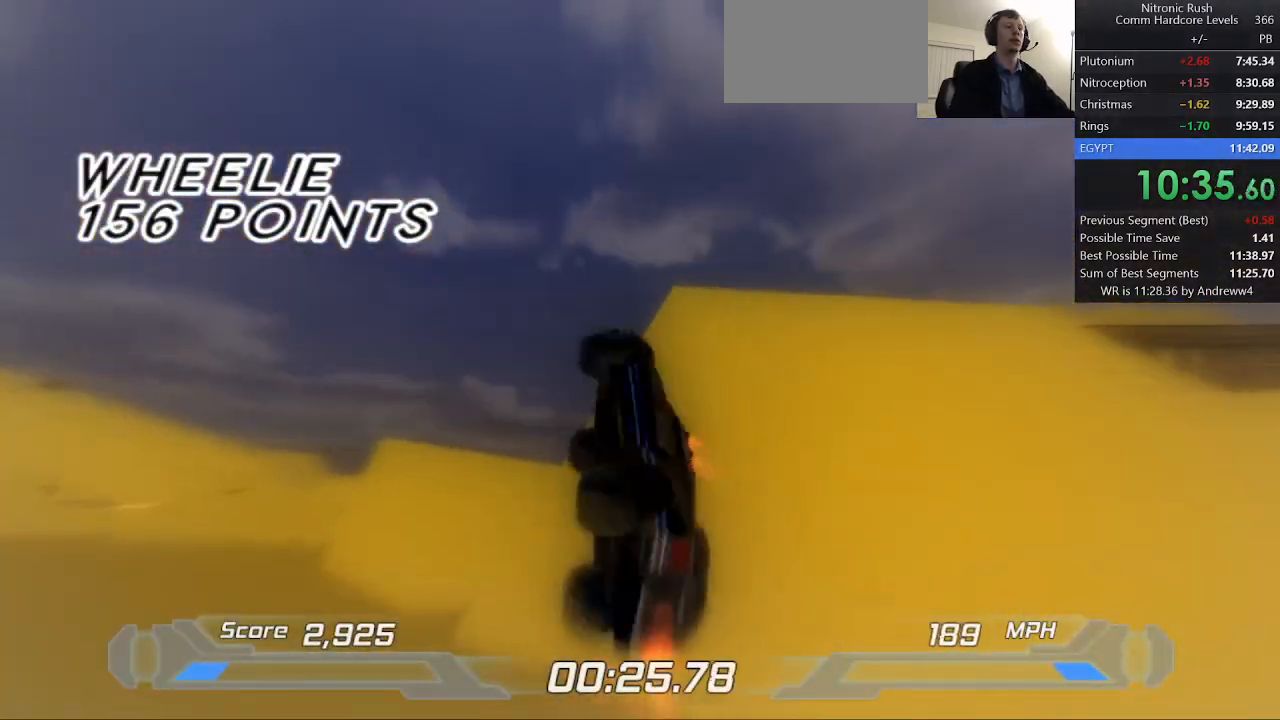
{"keys": ["a", "shift"], "events": [[117, "a", "up"], [300, "w", "down"], [350, "a", "down"], [500, "w", "up"]]}
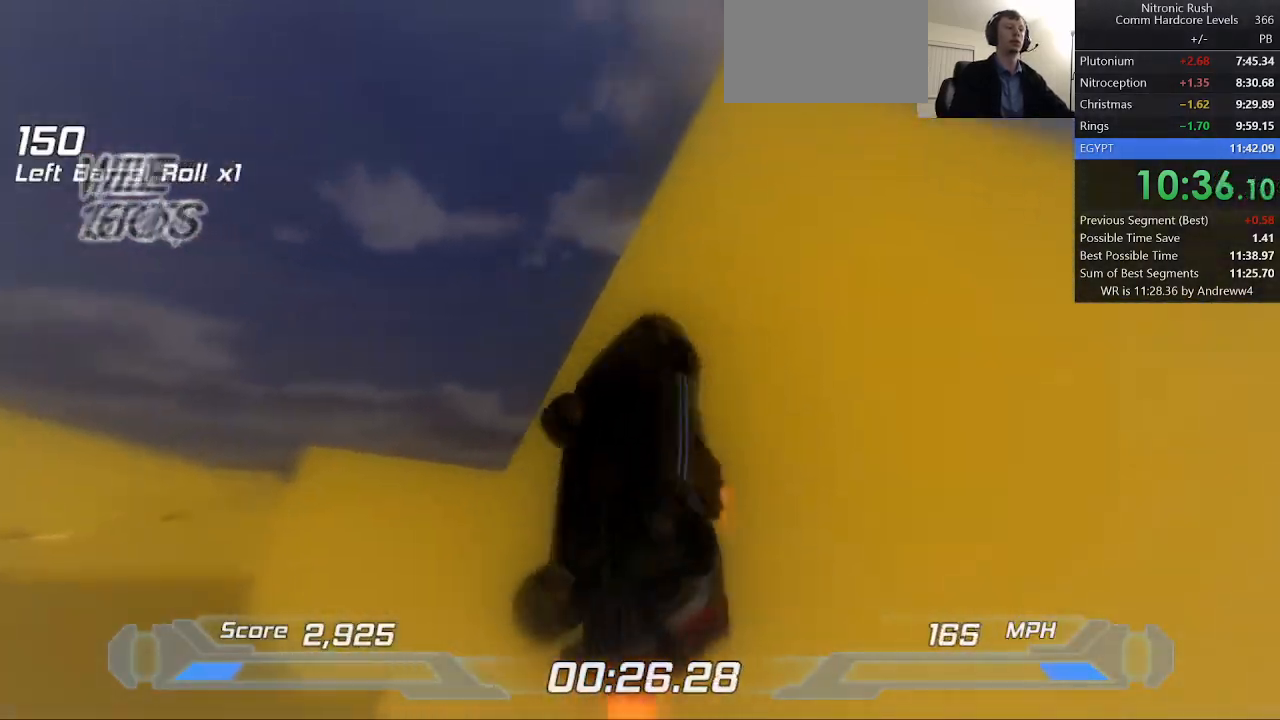
{"keys": ["a", "shift"], "events": [[83, "a", "up"], [267, "w", "down"], [367, "a", "down"], [417, "w", "up"]]}
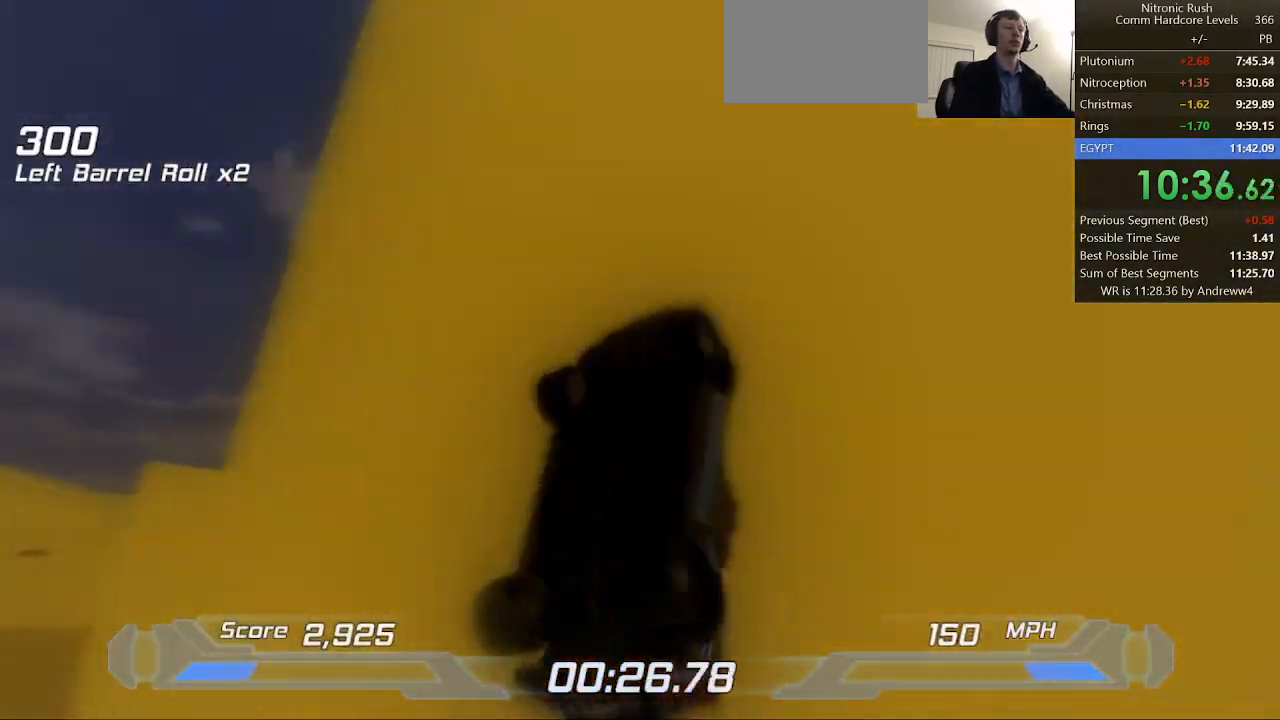
{"keys": ["a", "shift"], "events": [[50, "a", "up"], [333, "w", "down"], [417, "a", "down"], [467, "w", "up"]]}
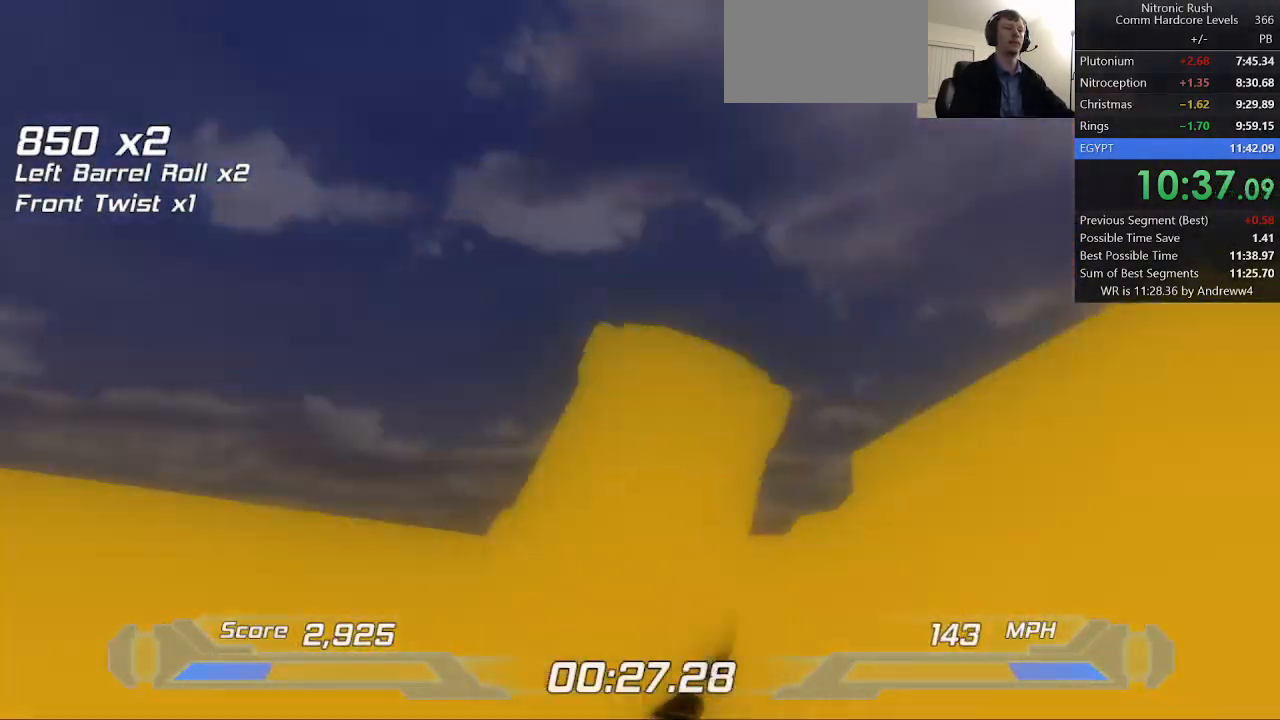
{"keys": ["a", "shift"], "events": [[67, "a", "up"], [400, "a", "down"]]}
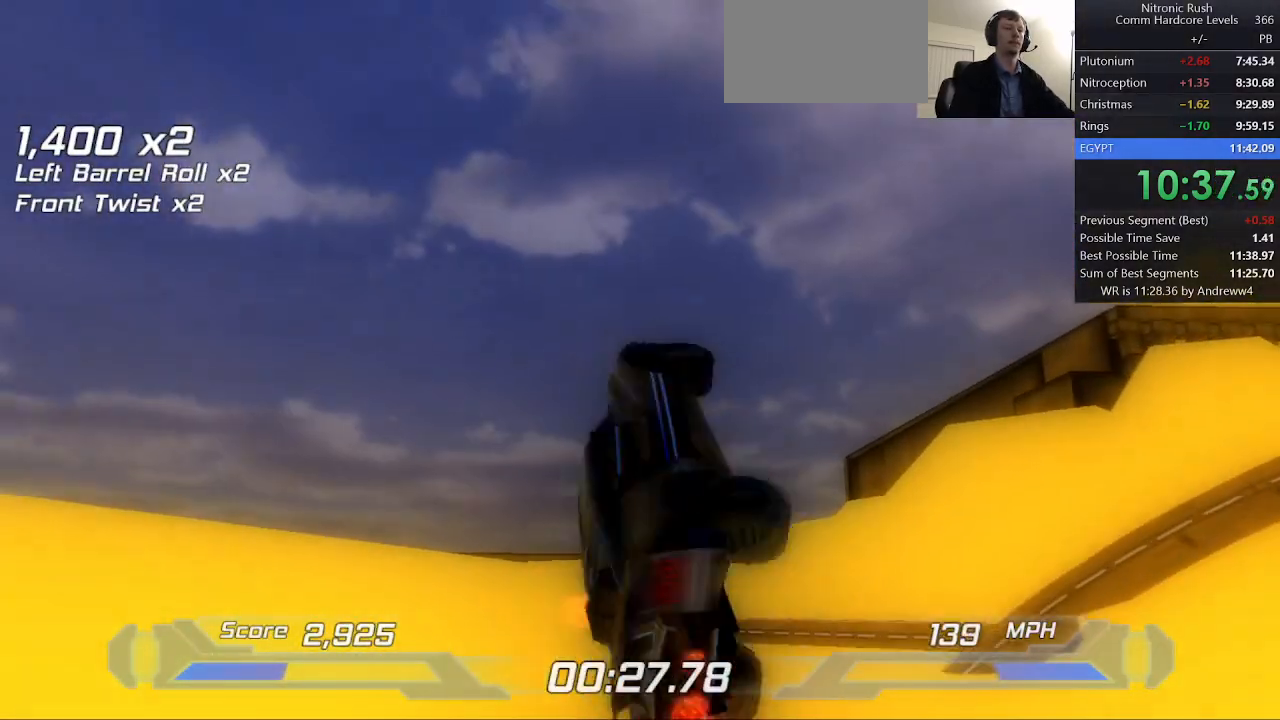
{"keys": ["shift"], "events": [[133, "a", "up"]]}
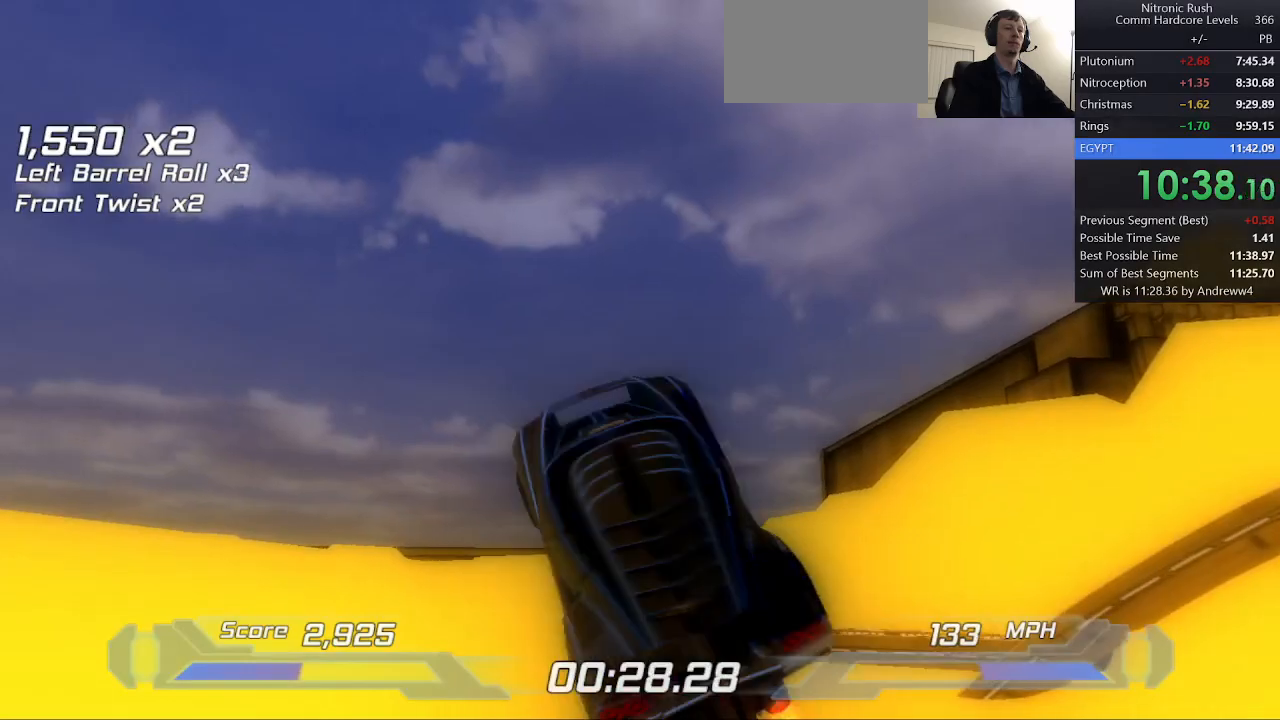
{"keys": ["shift"], "events": [[17, "w", "down"], [100, "a", "down"], [233, "w", "up"], [383, "a", "up"]]}
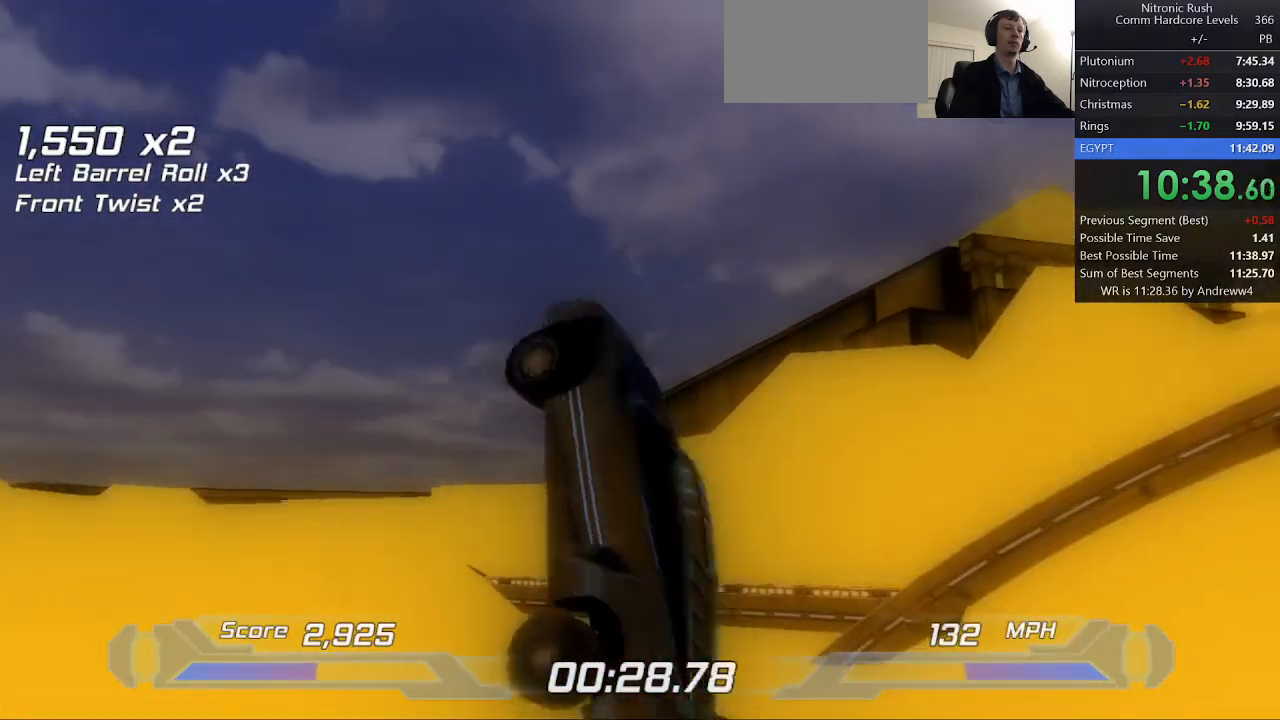
{"keys": ["shift"], "events": [[200, "w", "down"], [300, "a", "down"], [400, "w", "up"], [483, "a", "up"]]}
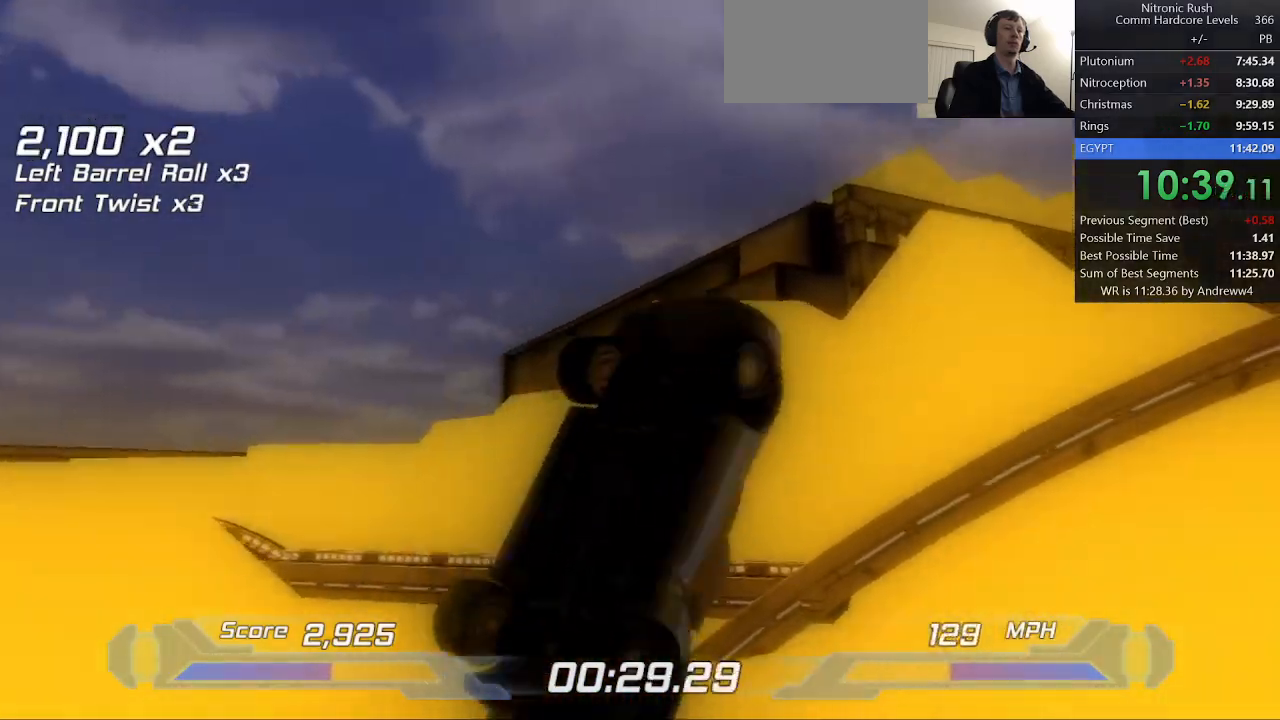
{"keys": ["a", "shift"], "events": [[317, "w", "down"], [417, "a", "down"], [500, "w", "up"]]}
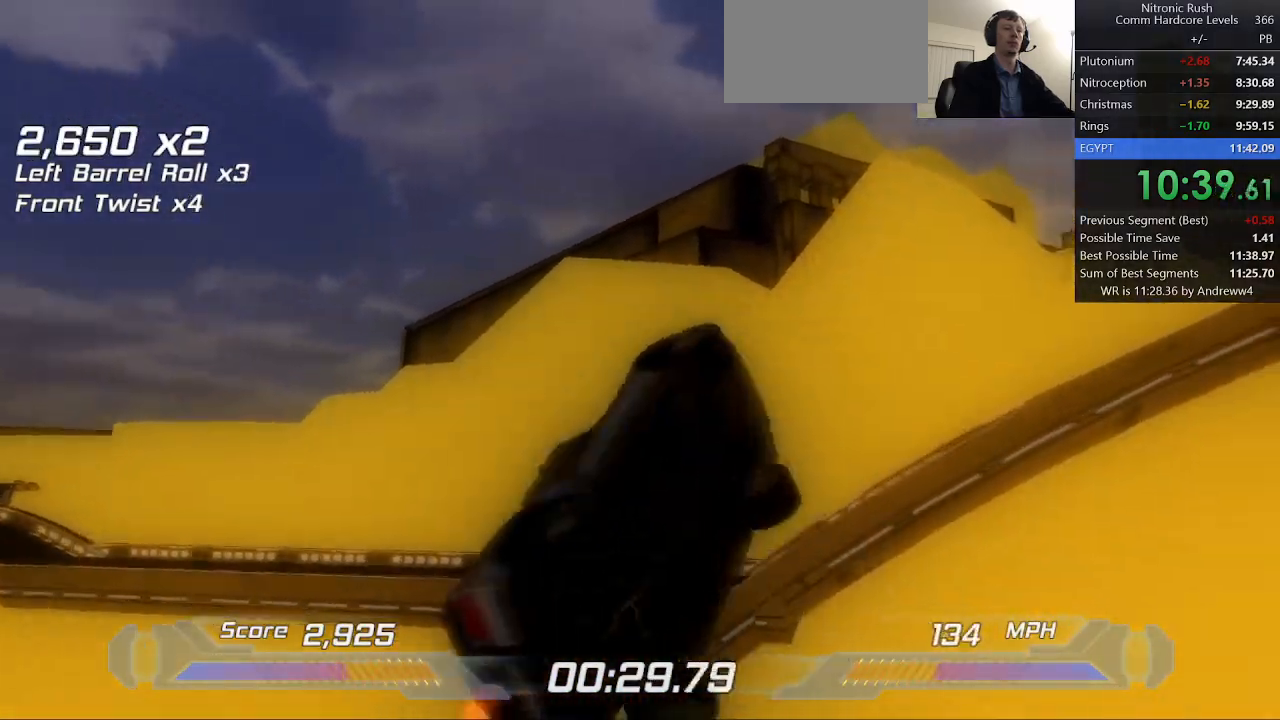
{"keys": ["shift"], "events": [[100, "a", "up"]]}